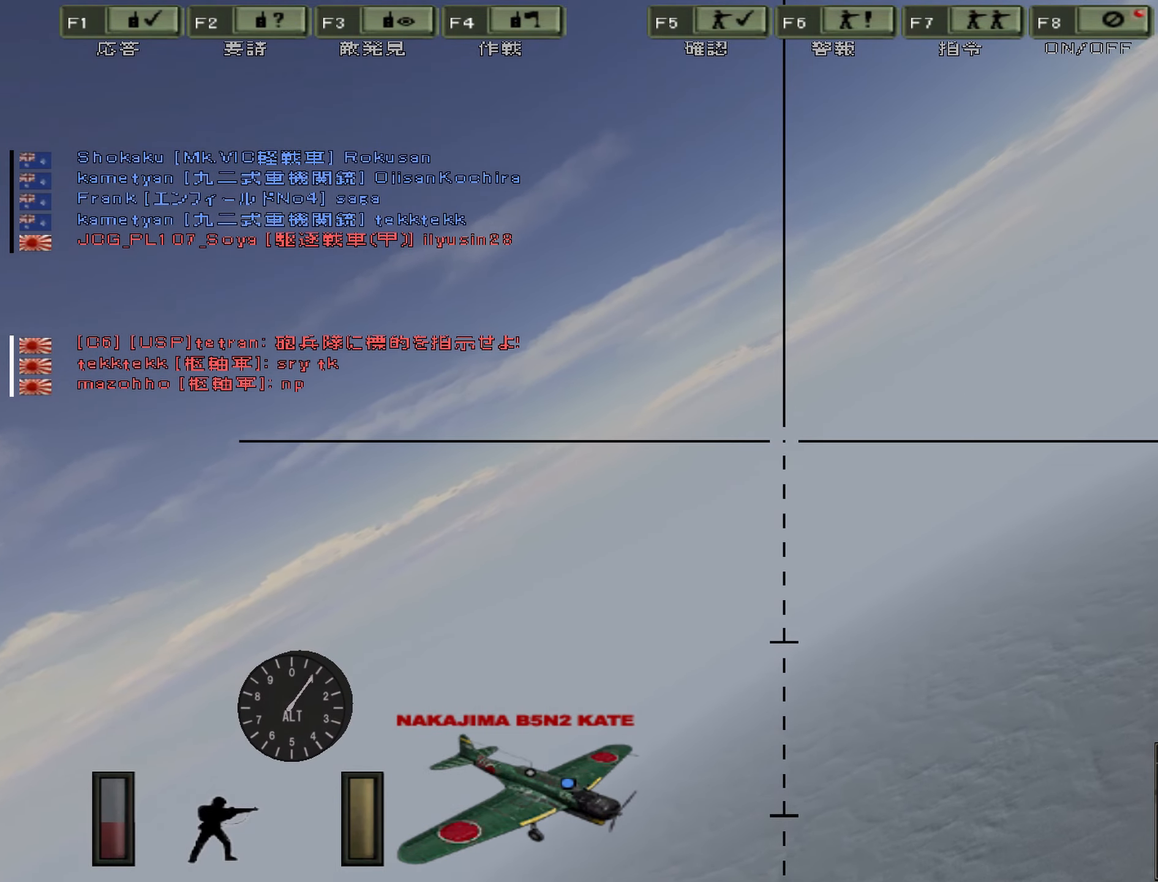
Gameplay with keyboard; each line is a JSON object with the keys held at the frame after it. "events" lists presses ("down") and releases ("up") of "0", "1", "2", "3", "4", "5", "6", "7", "8", "9", "a", "alt", "b", "c", "caps_lock", "ctrl", "d", "e", "escape", "f", "g", "h", "j", "k", "l", "m", "n", "o", "p", "q", "r", "s", "shift", "space", "super", "t", "tab", "u", "v", "w", "x", "y" and "z" between this image and that frame as [ms after this image, input, new state], when the widget could be followed in between. No other keys are recorded. Mouse input is not recorded. Not read: i.
{"keys": ["d", "w"], "events": []}
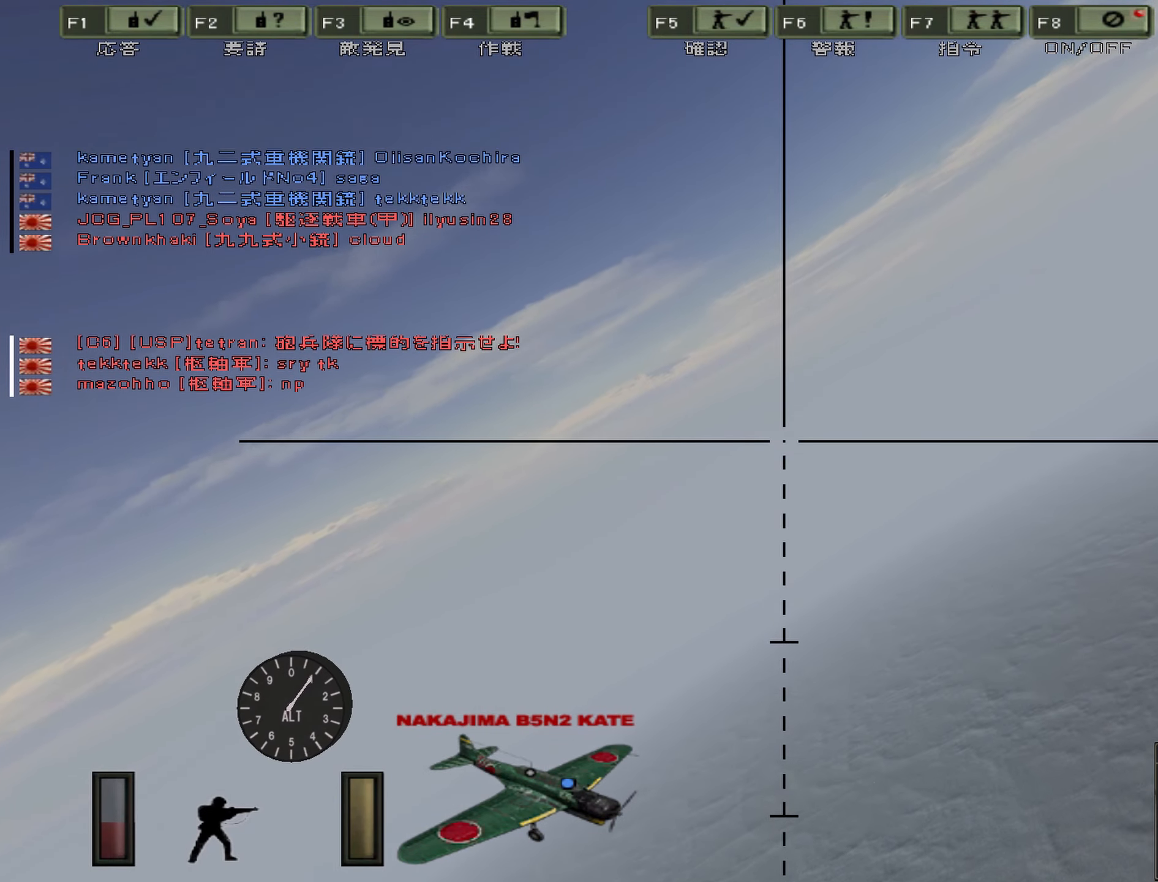
{"keys": ["d", "w"], "events": []}
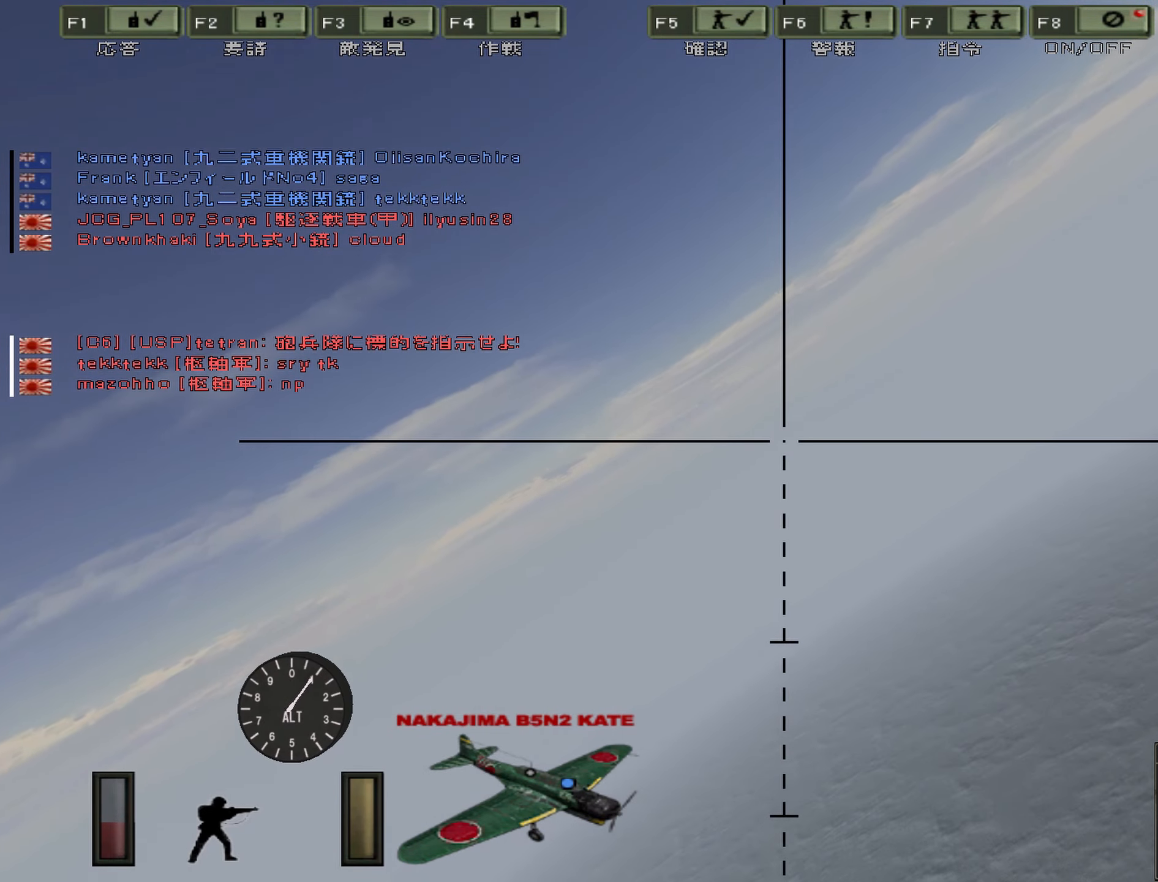
{"keys": ["d", "w"], "events": []}
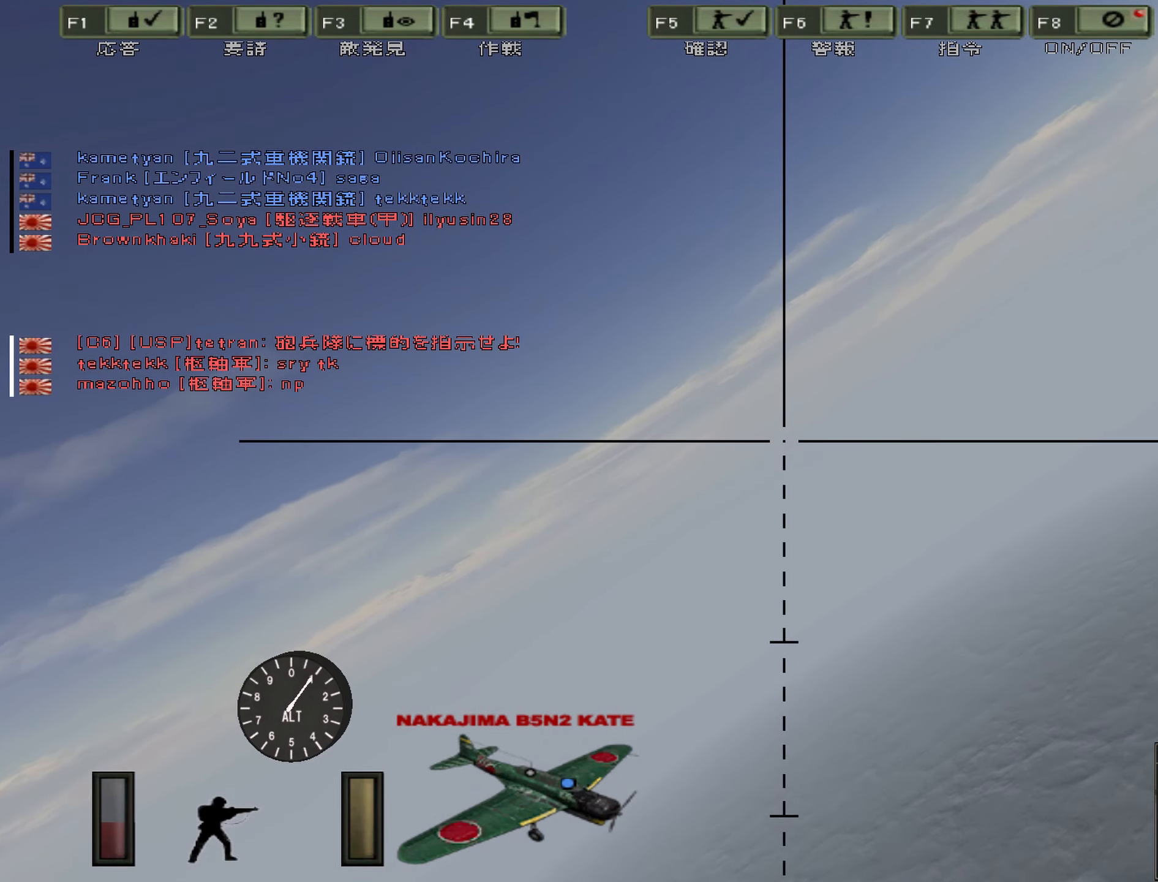
{"keys": ["d", "w"], "events": []}
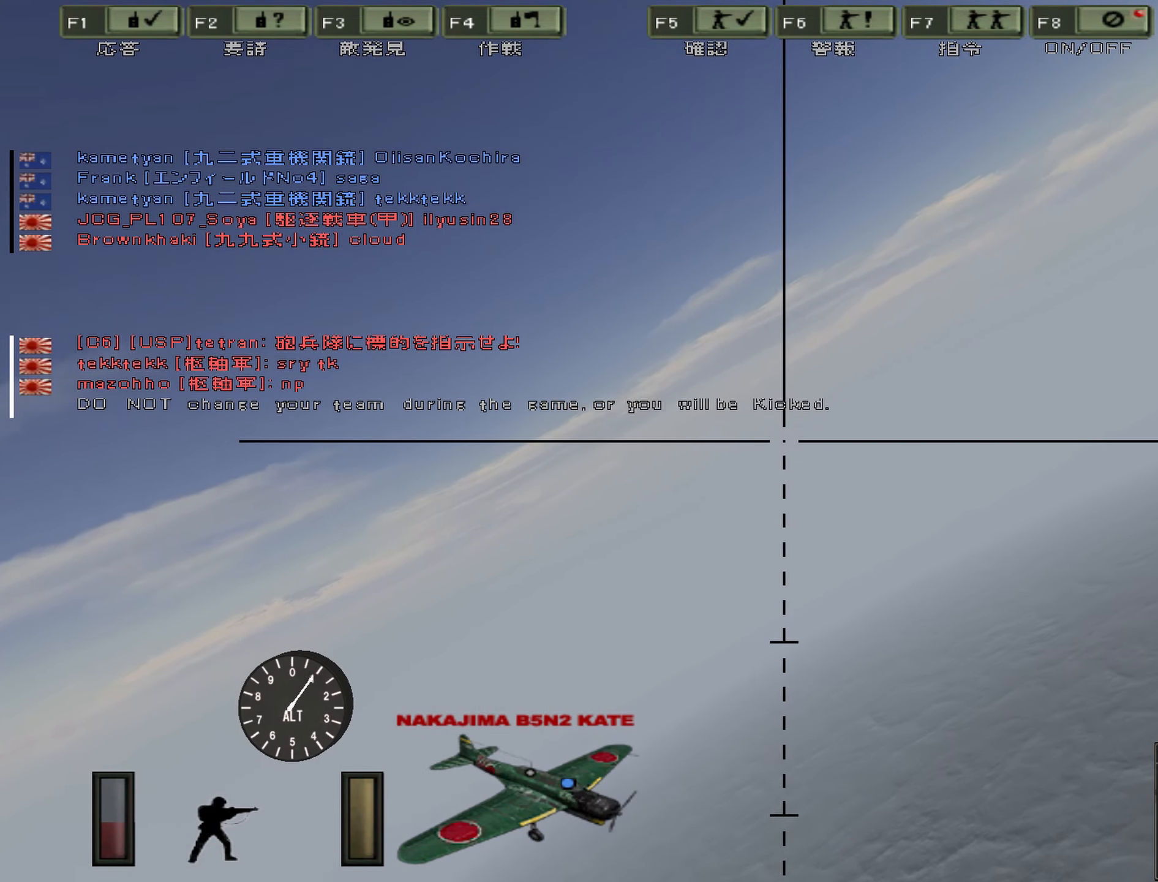
{"keys": ["d", "m", "w"], "events": [[350, "m", "down"]]}
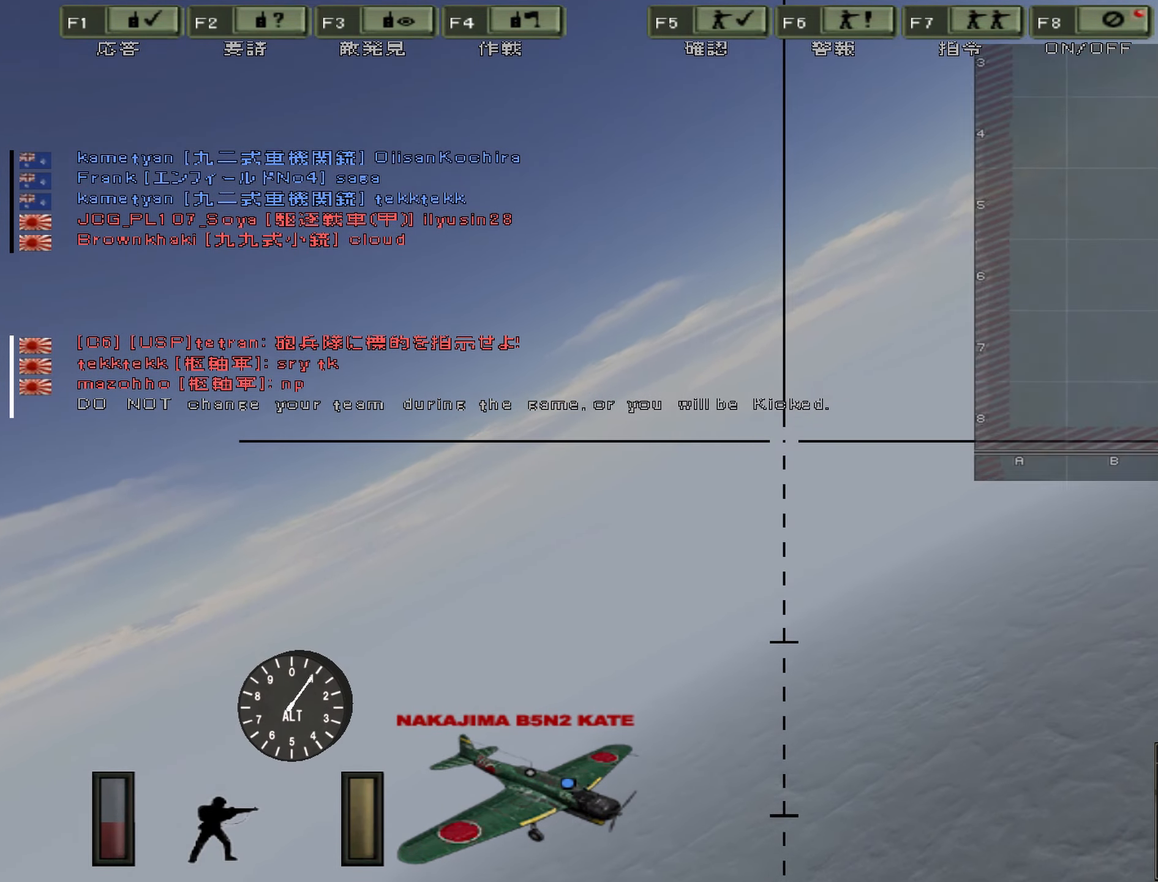
{"keys": ["d", "w"], "events": [[216, "m", "up"]]}
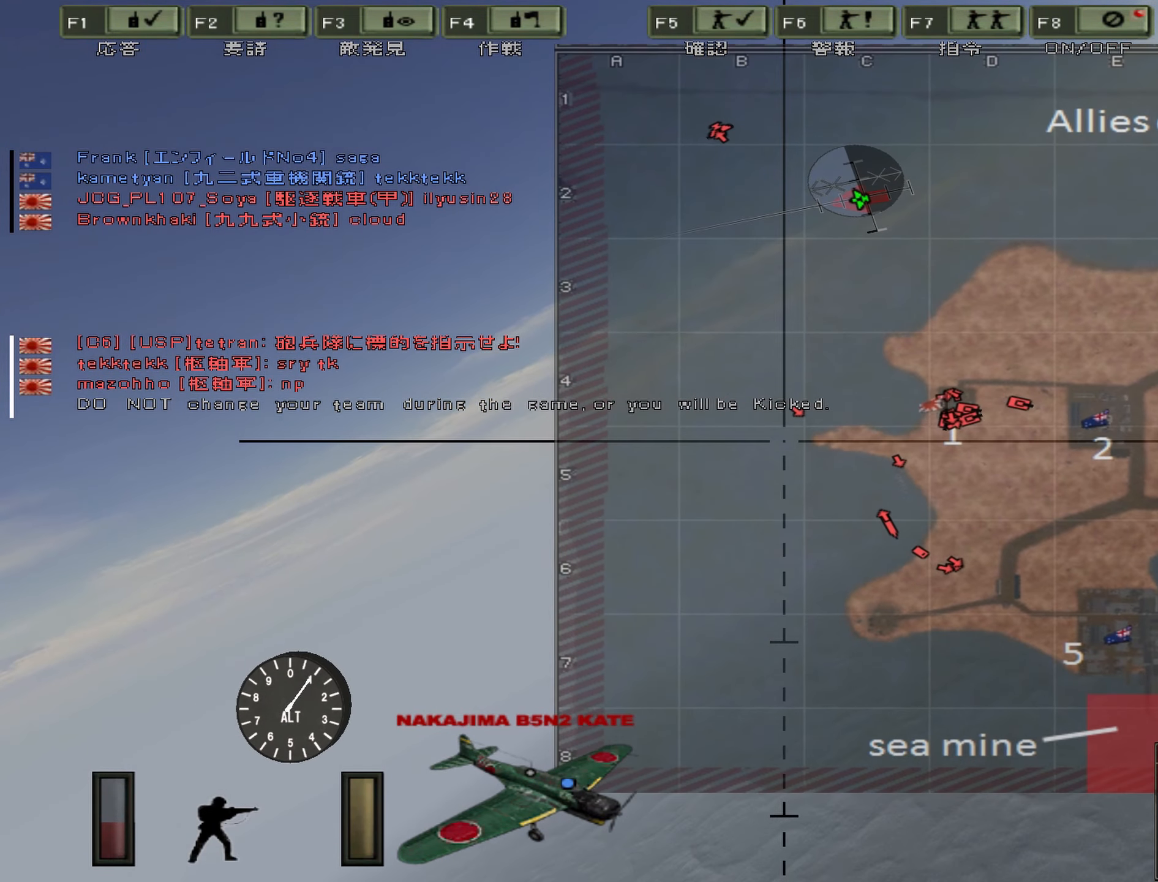
{"keys": ["d", "m", "w"], "events": [[333, "m", "down"]]}
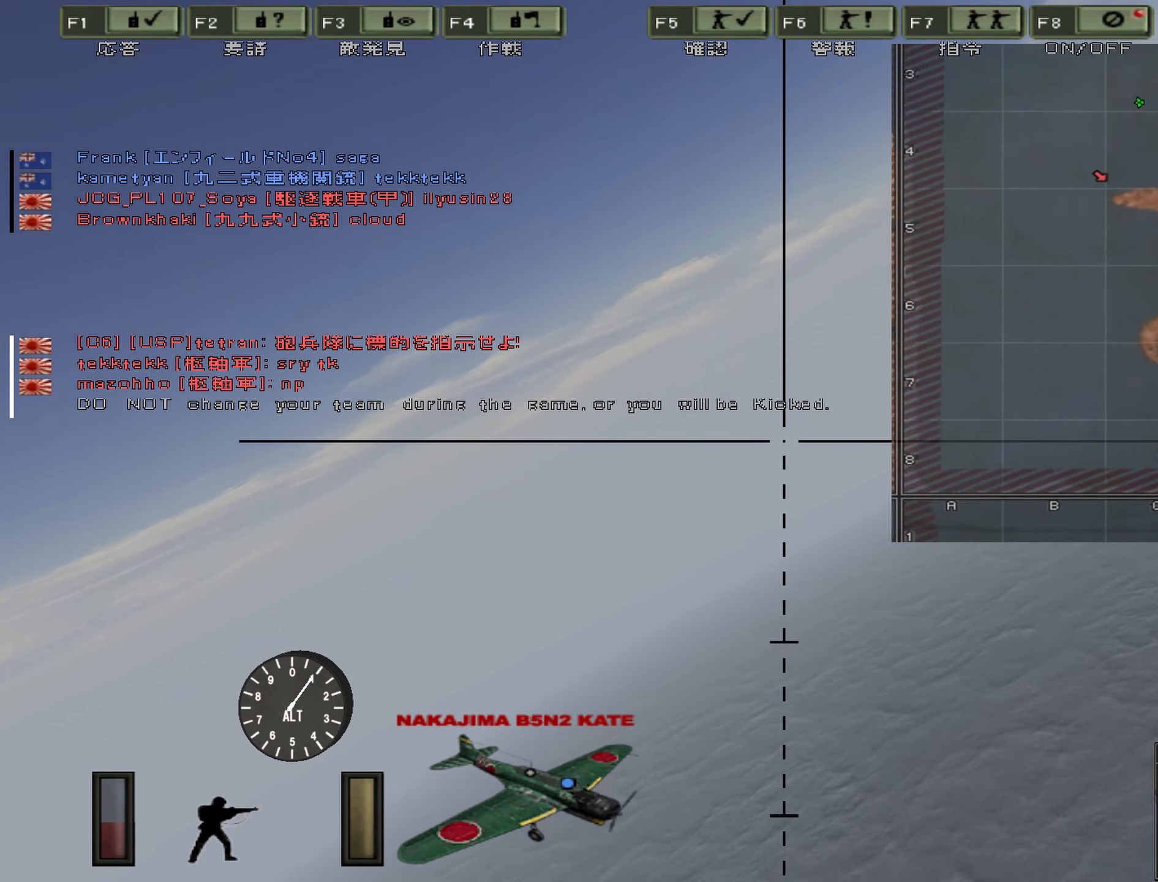
{"keys": ["d", "w"], "events": [[100, "m", "up"]]}
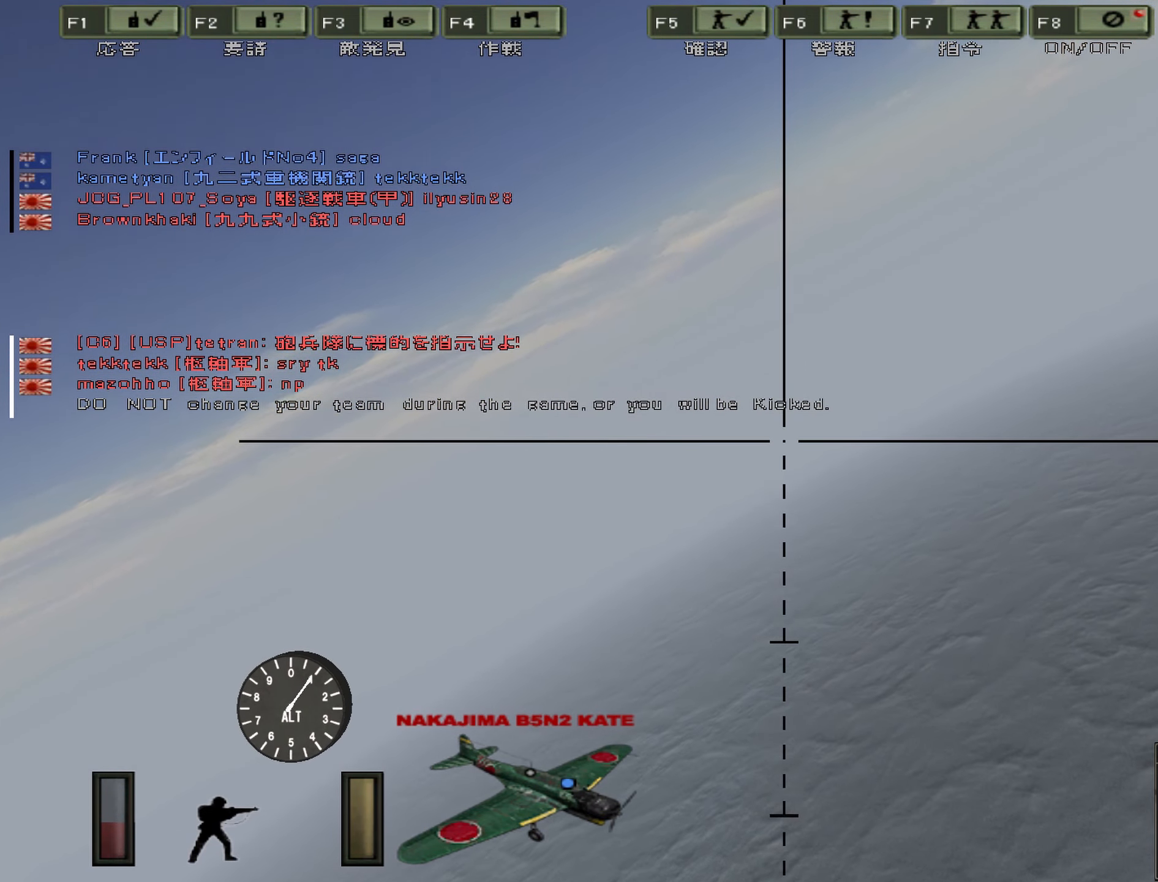
{"keys": ["d", "w"], "events": []}
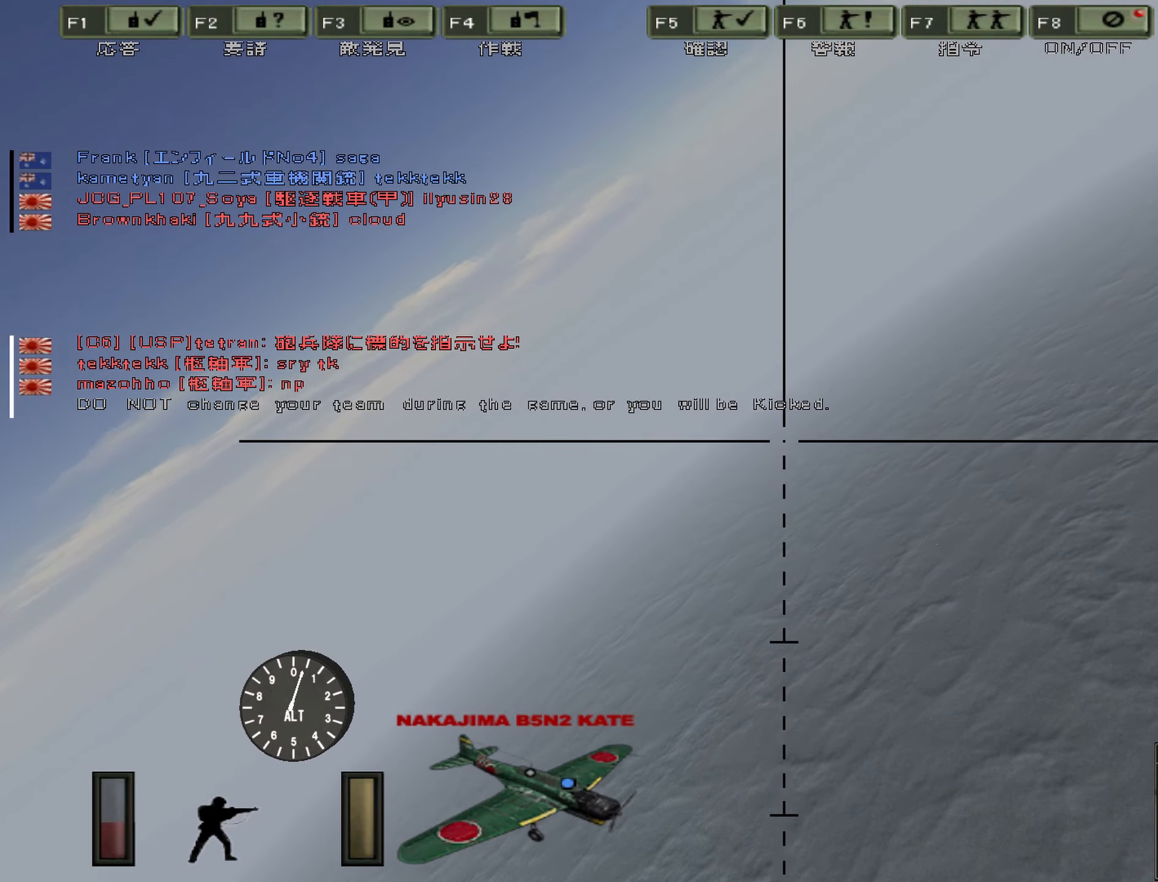
{"keys": ["d", "w"], "events": []}
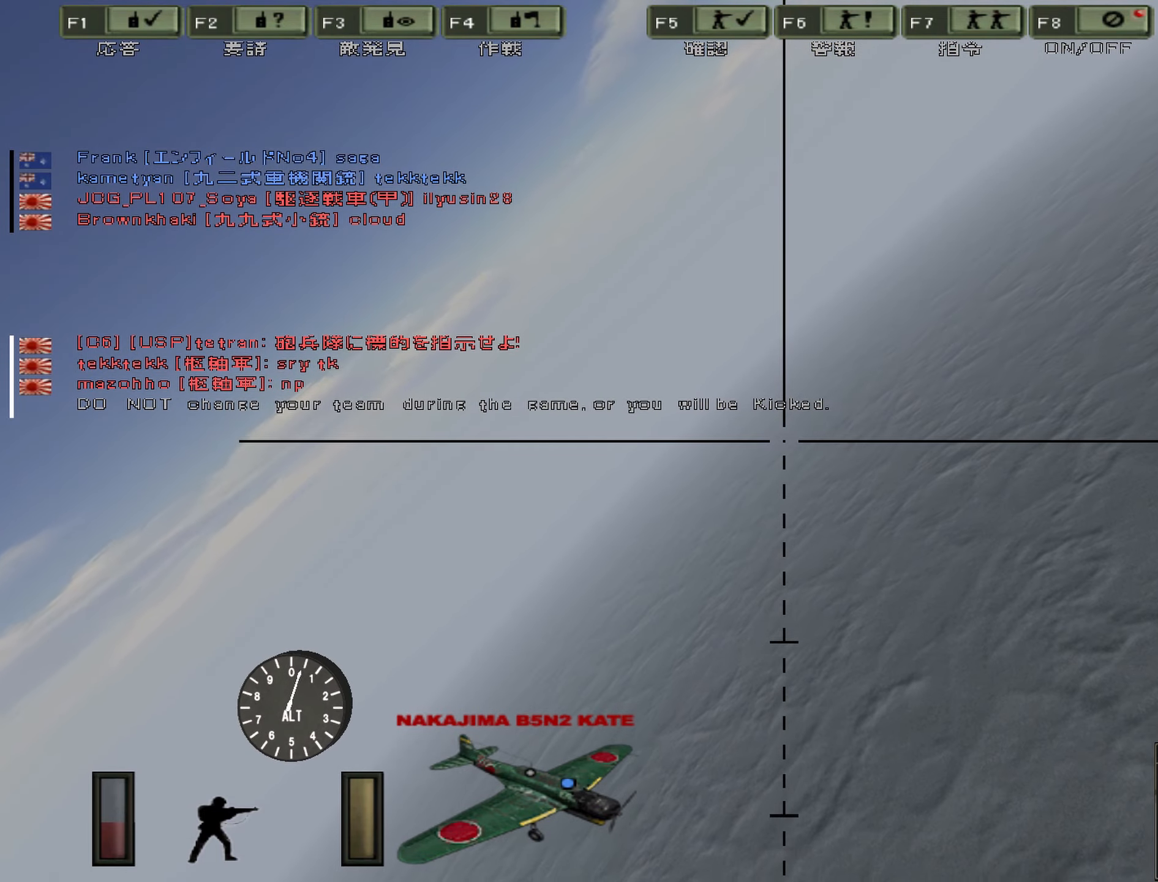
{"keys": ["d", "w"], "events": []}
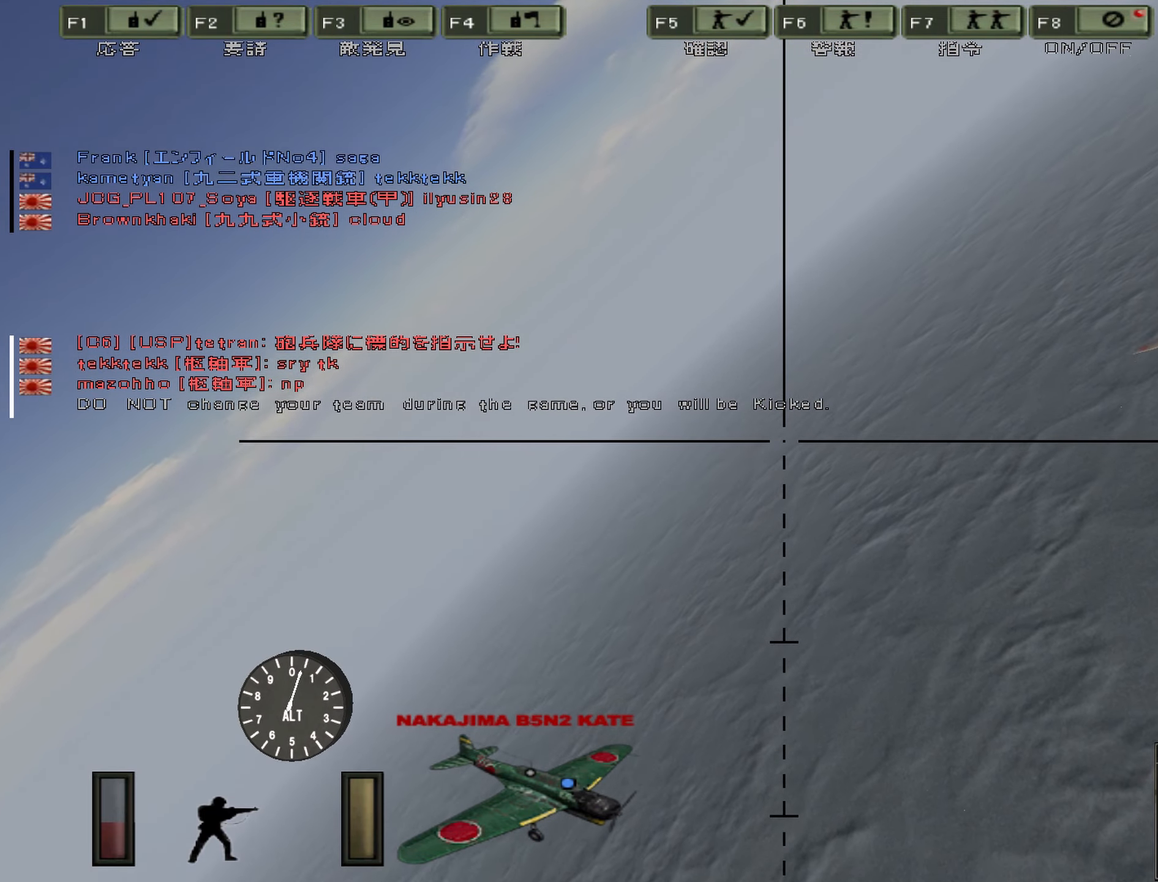
{"keys": ["d", "w"], "events": []}
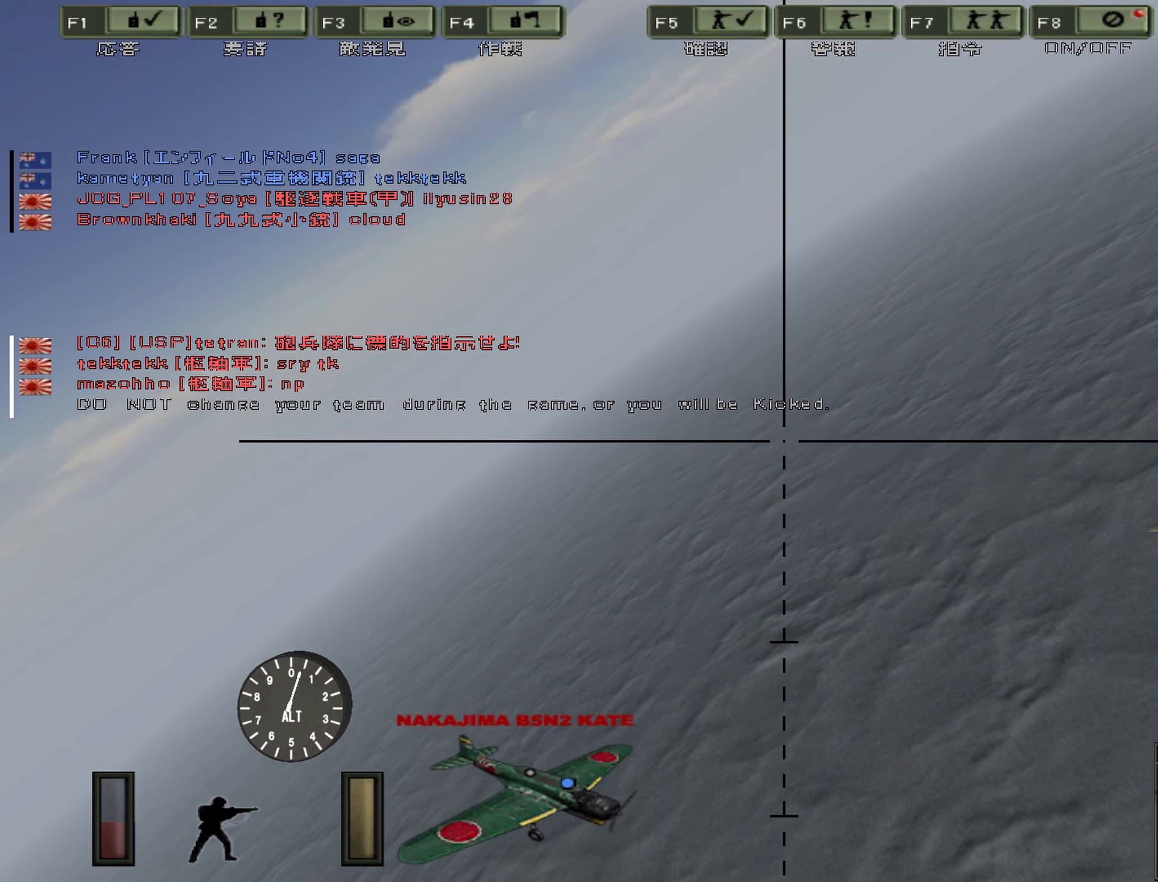
{"keys": ["d", "w"], "events": []}
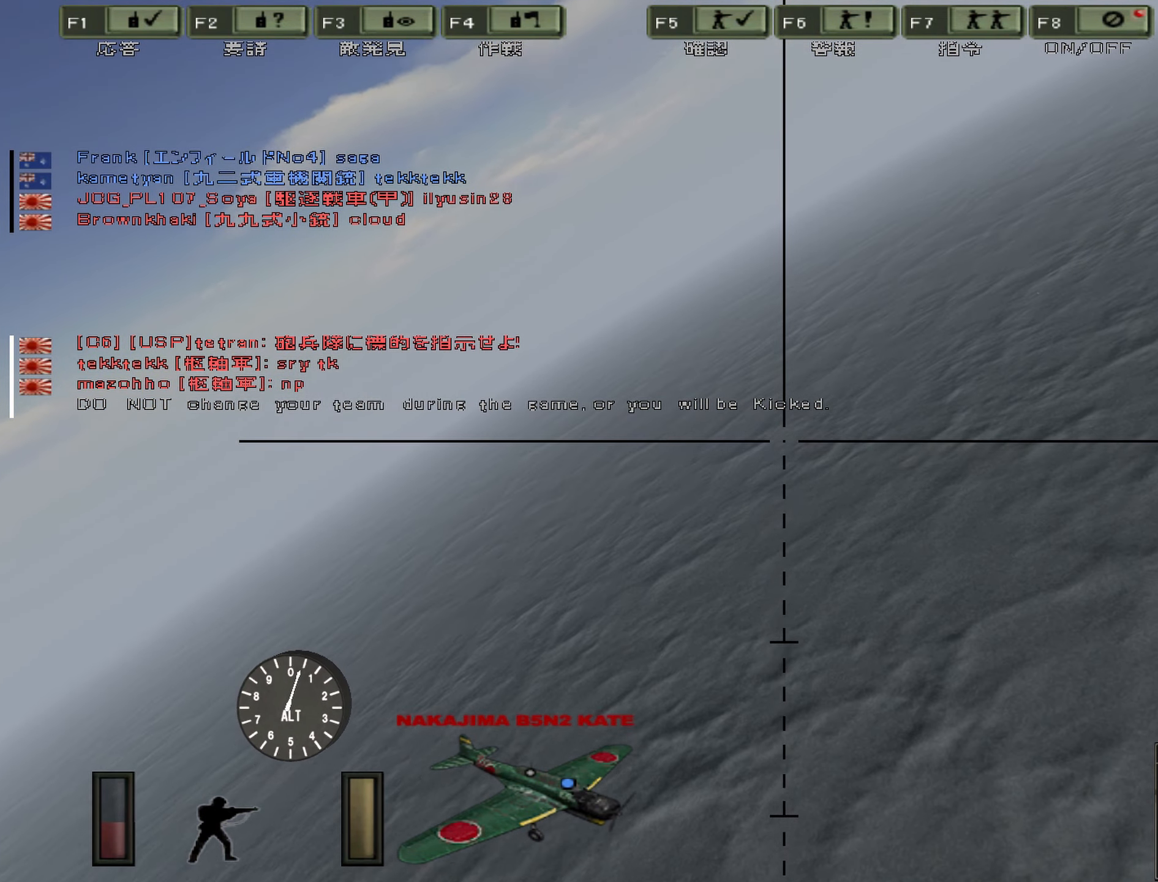
{"keys": ["d", "w"], "events": []}
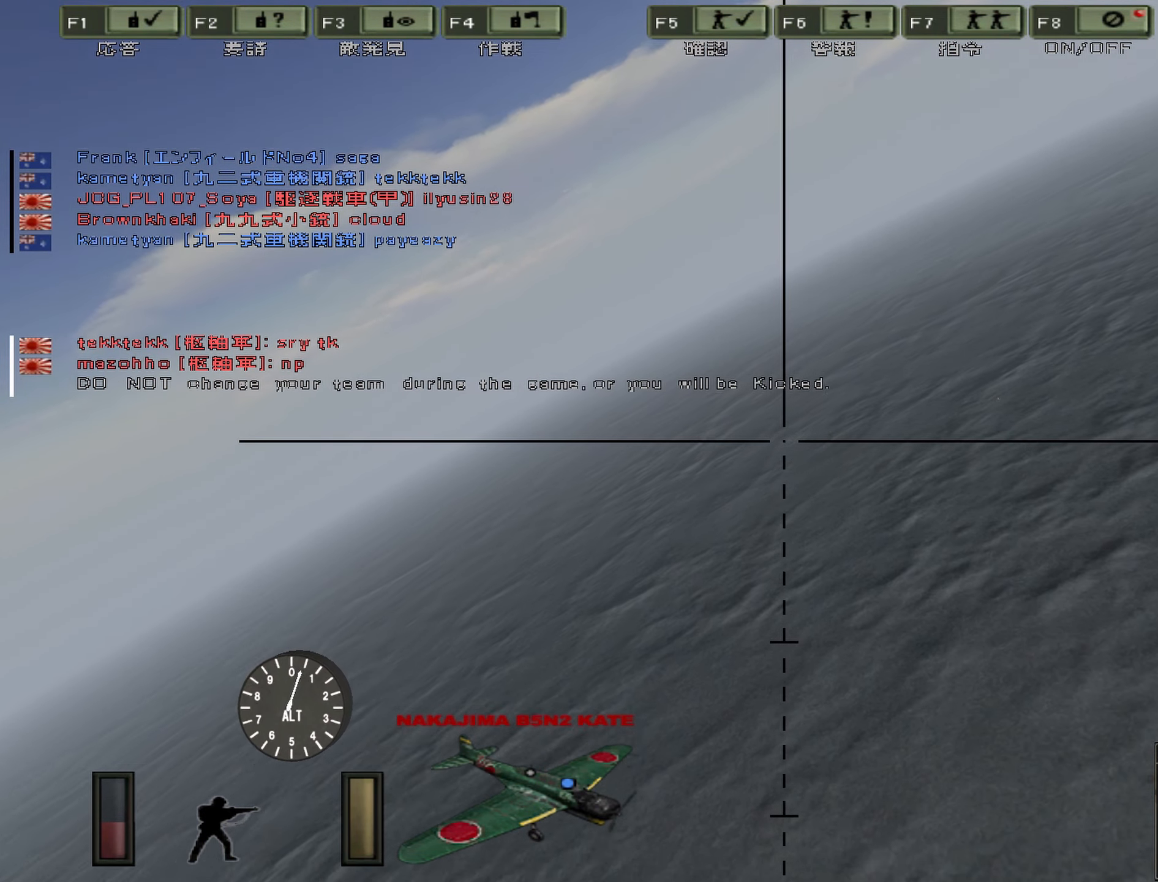
{"keys": ["d", "w"], "events": []}
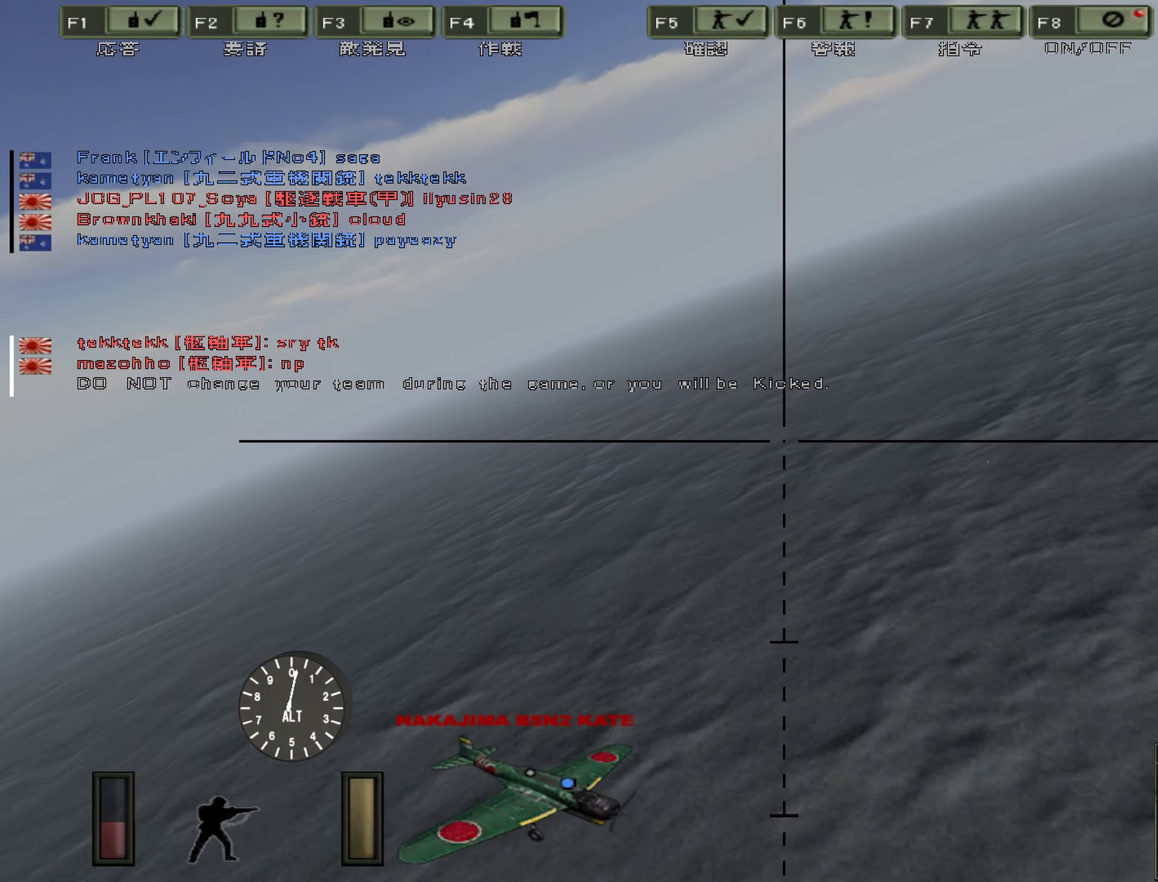
{"keys": ["d", "w"], "events": []}
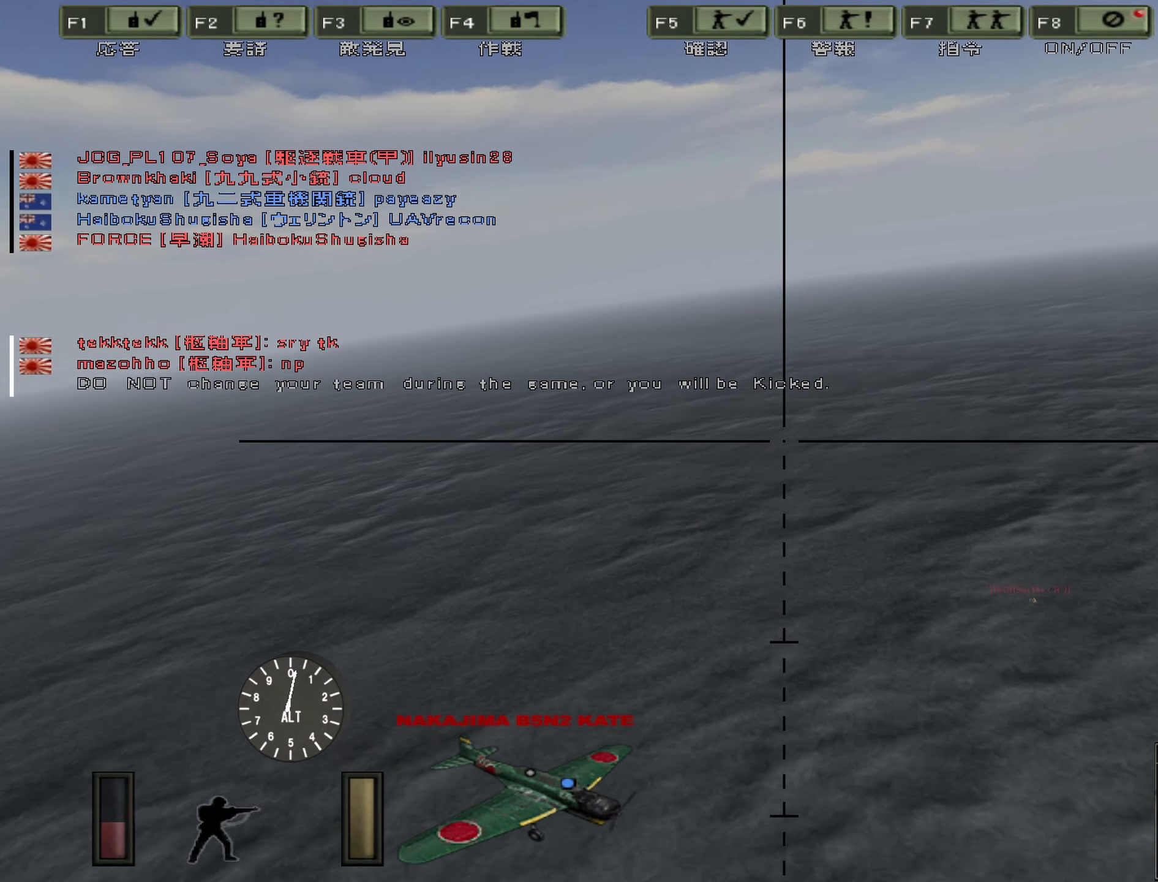
{"keys": ["w"], "events": [[433, "d", "up"]]}
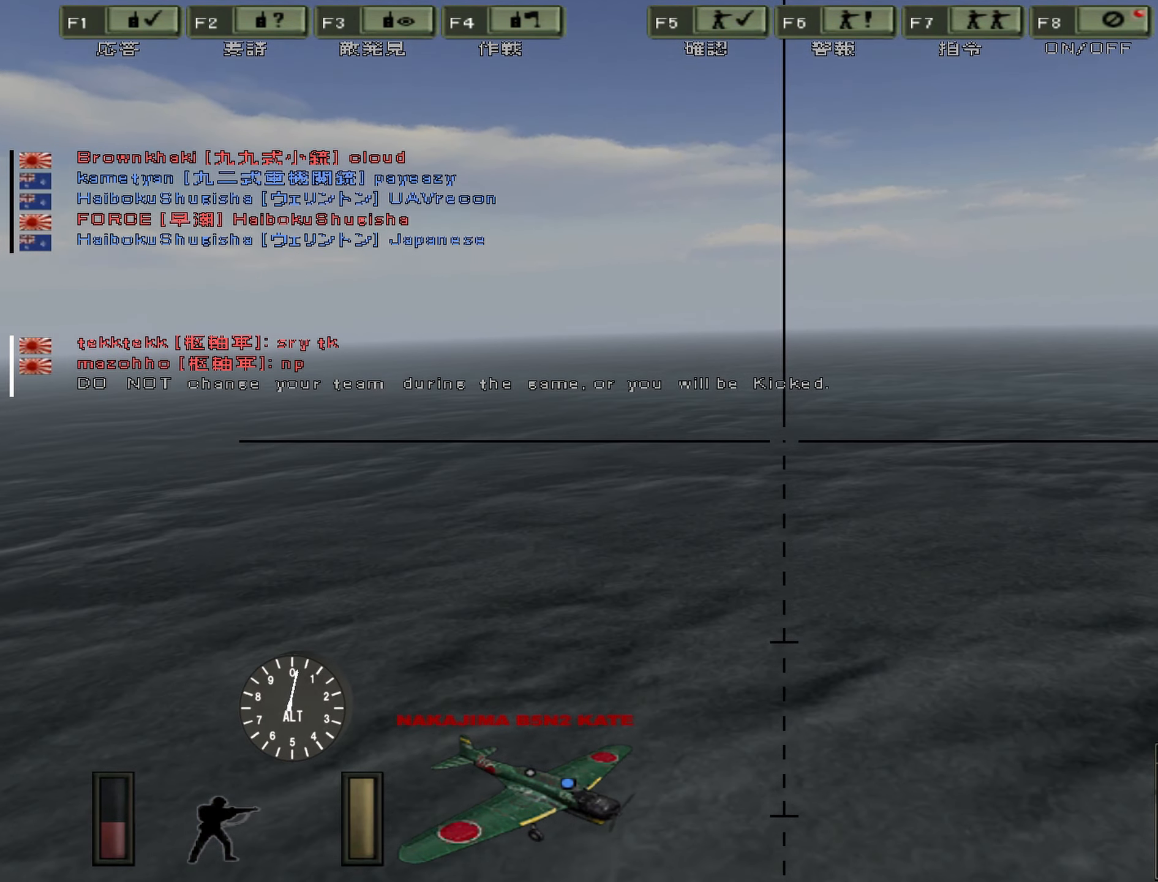
{"keys": ["d", "w"], "events": [[17, "m", "down"], [350, "m", "up"], [400, "d", "down"]]}
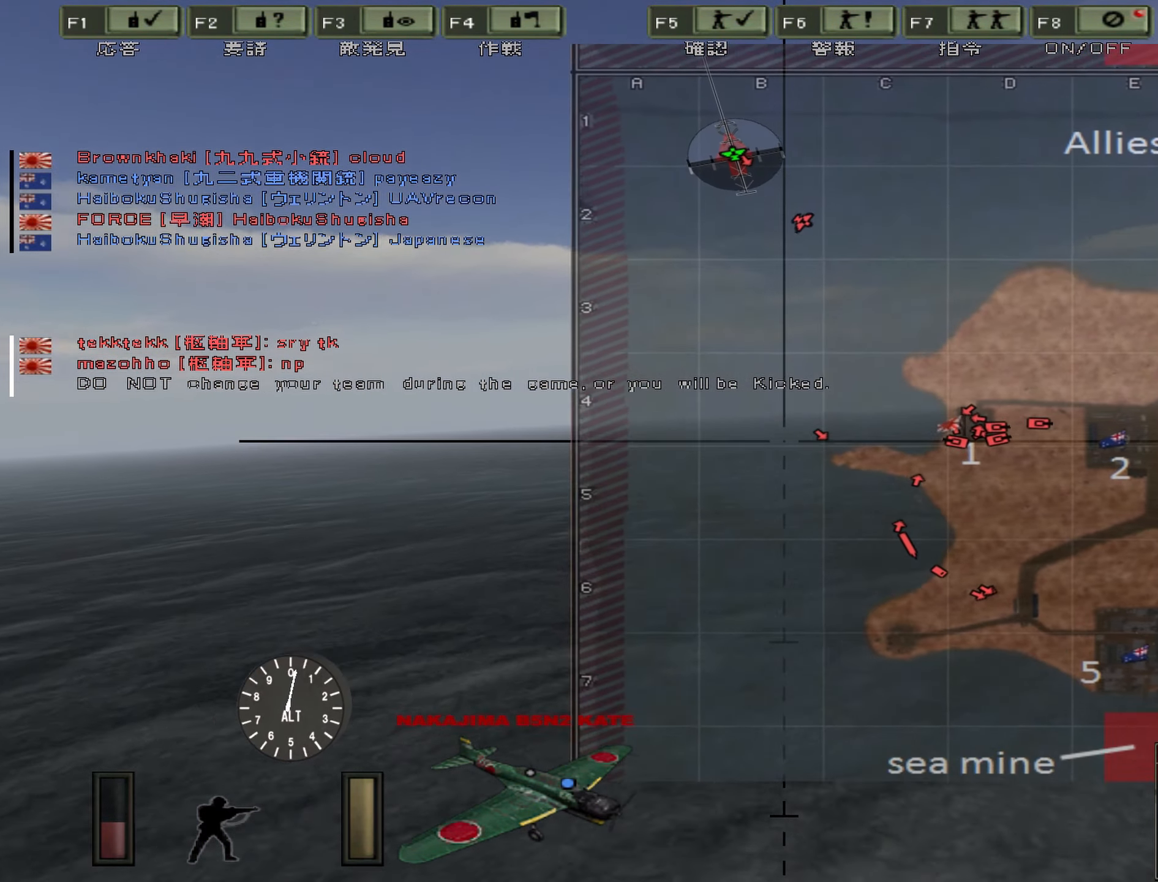
{"keys": ["m", "w"], "events": [[217, "d", "up"], [467, "m", "down"]]}
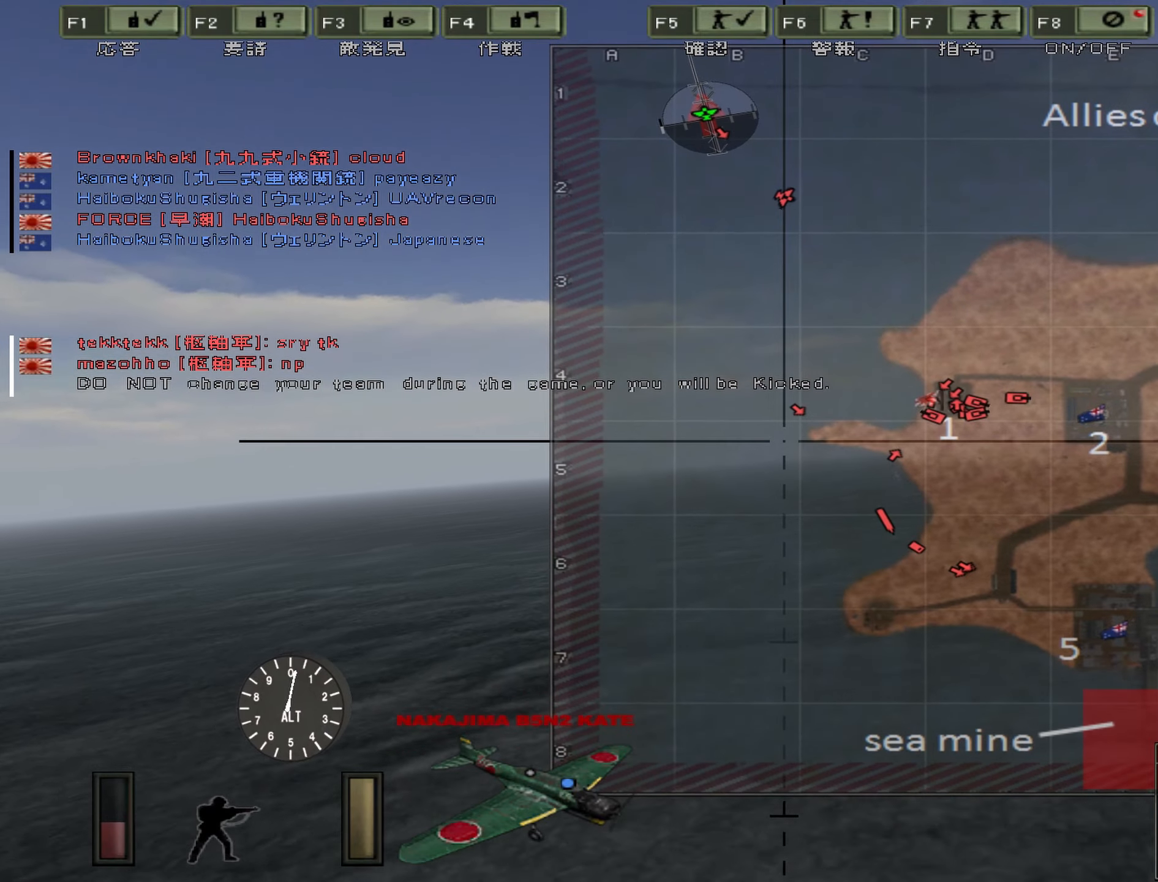
{"keys": ["w"], "events": [[284, "m", "up"]]}
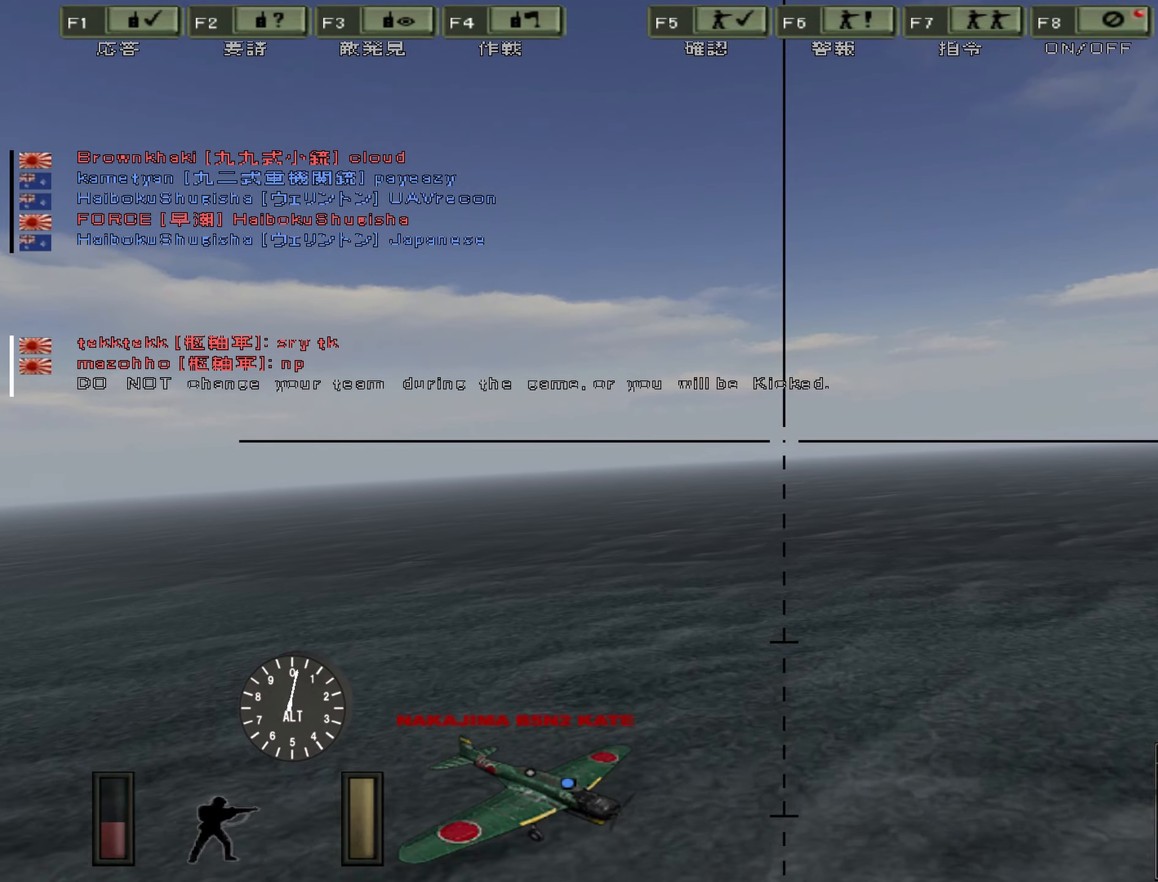
{"keys": ["d", "w"], "events": [[200, "d", "down"]]}
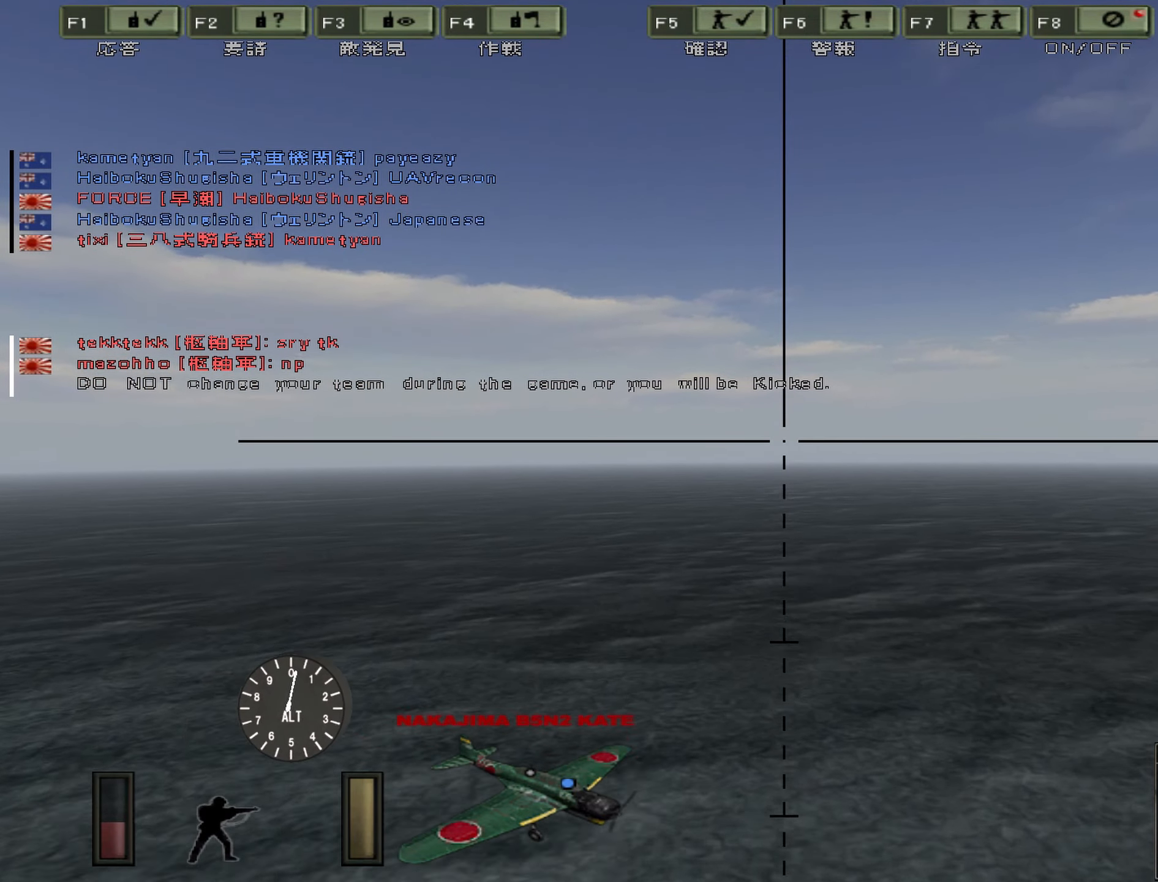
{"keys": ["a", "w"], "events": [[150, "a", "down"], [184, "d", "up"]]}
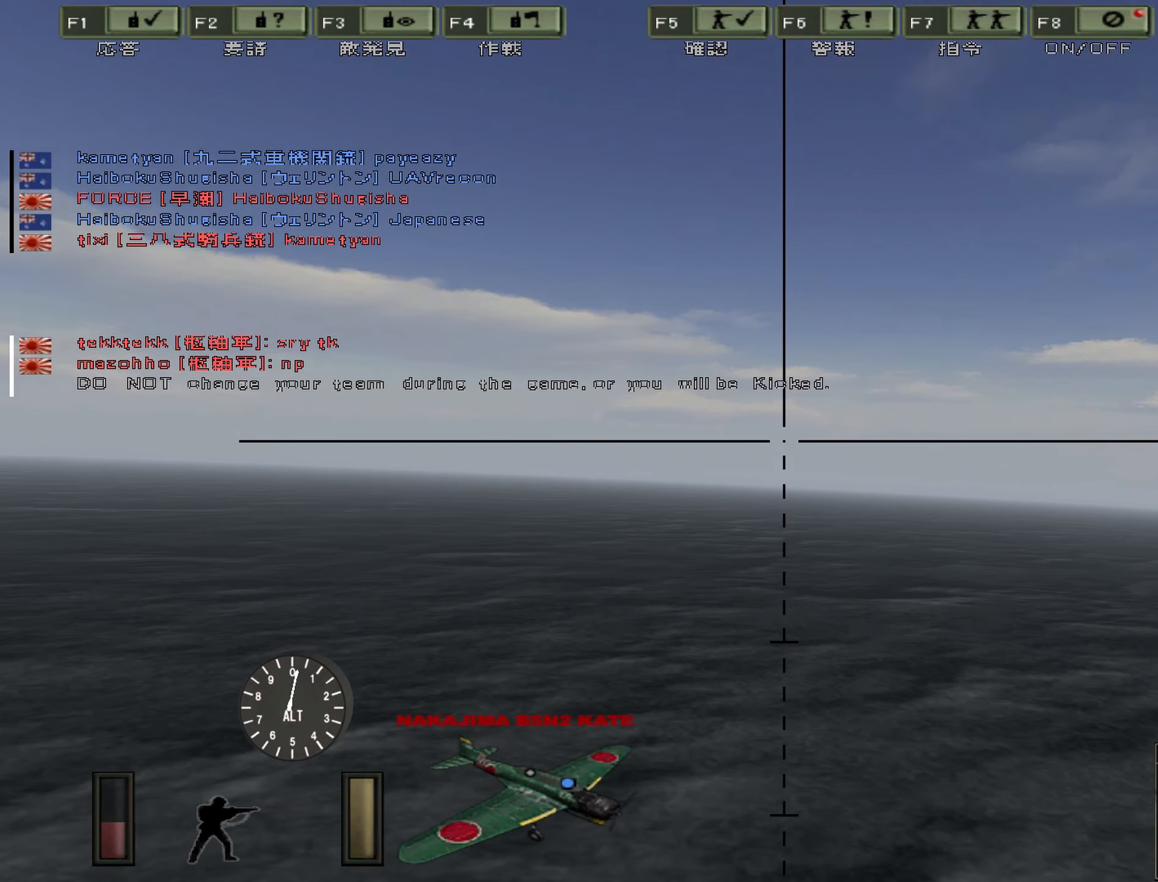
{"keys": ["a", "w"], "events": [[134, "m", "down"], [467, "m", "up"]]}
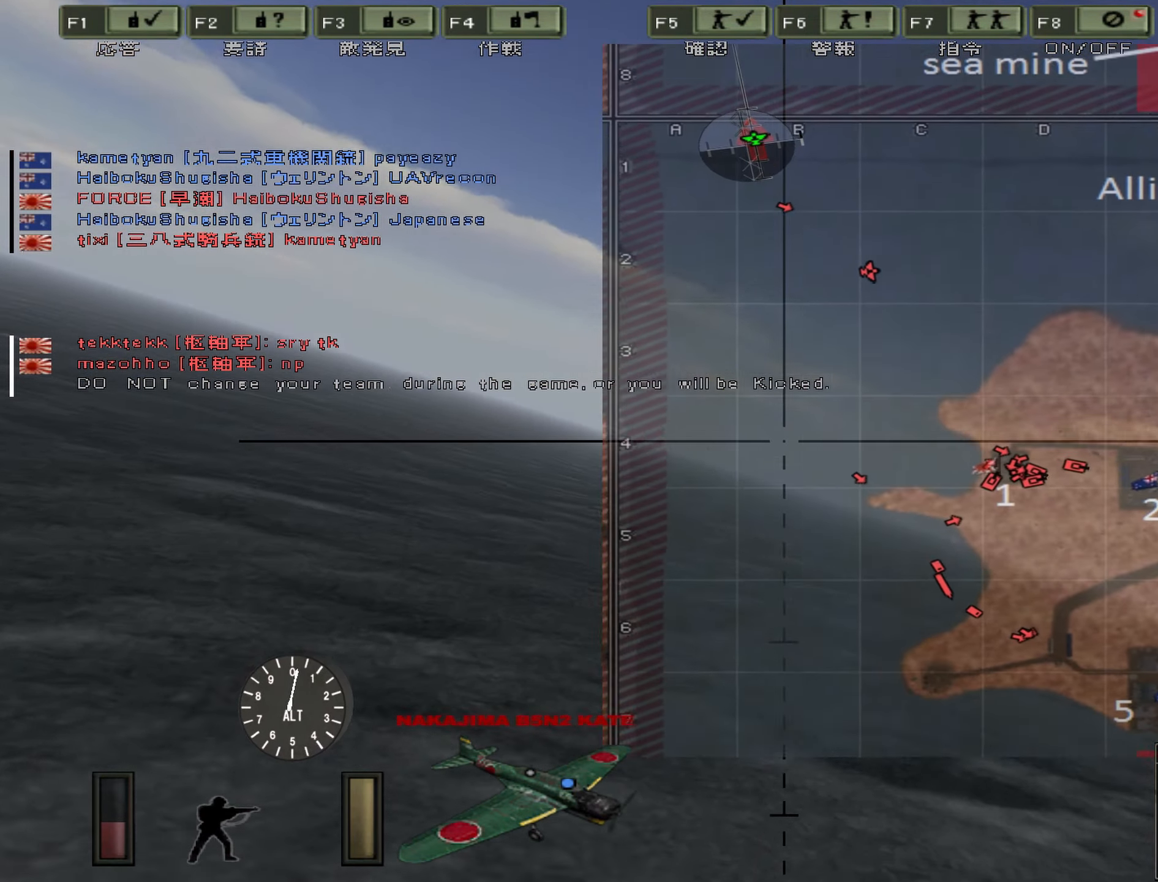
{"keys": ["a", "w"], "events": []}
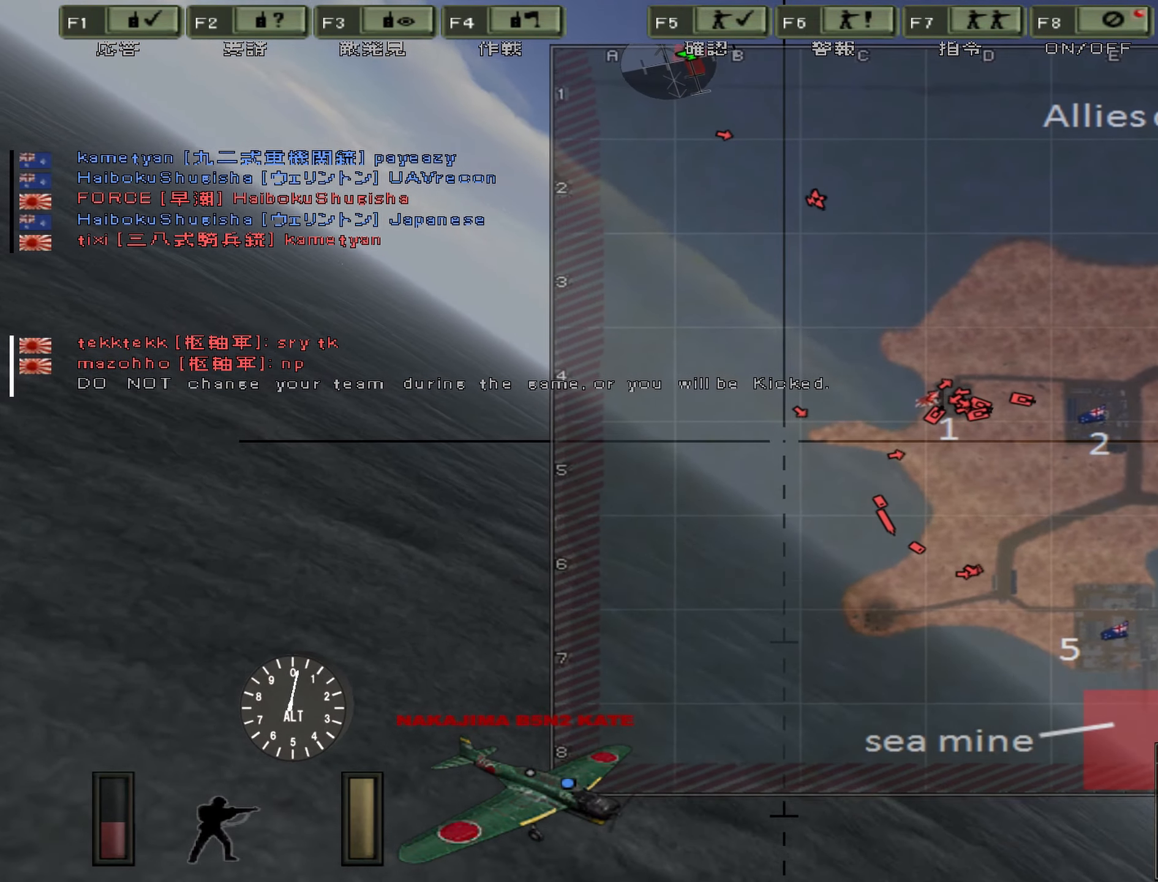
{"keys": ["a", "m", "w"], "events": [[234, "m", "down"]]}
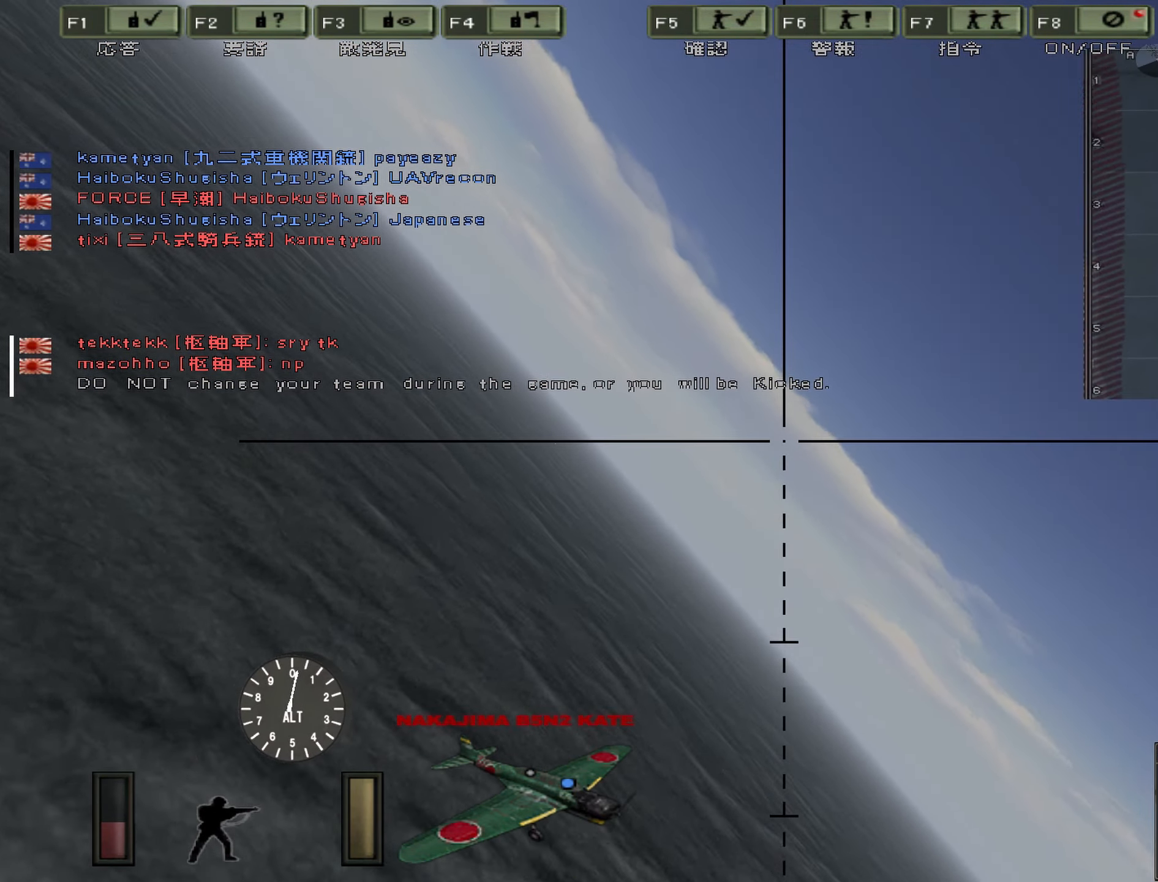
{"keys": ["a", "m", "w"], "events": [[34, "m", "up"], [284, "m", "down"]]}
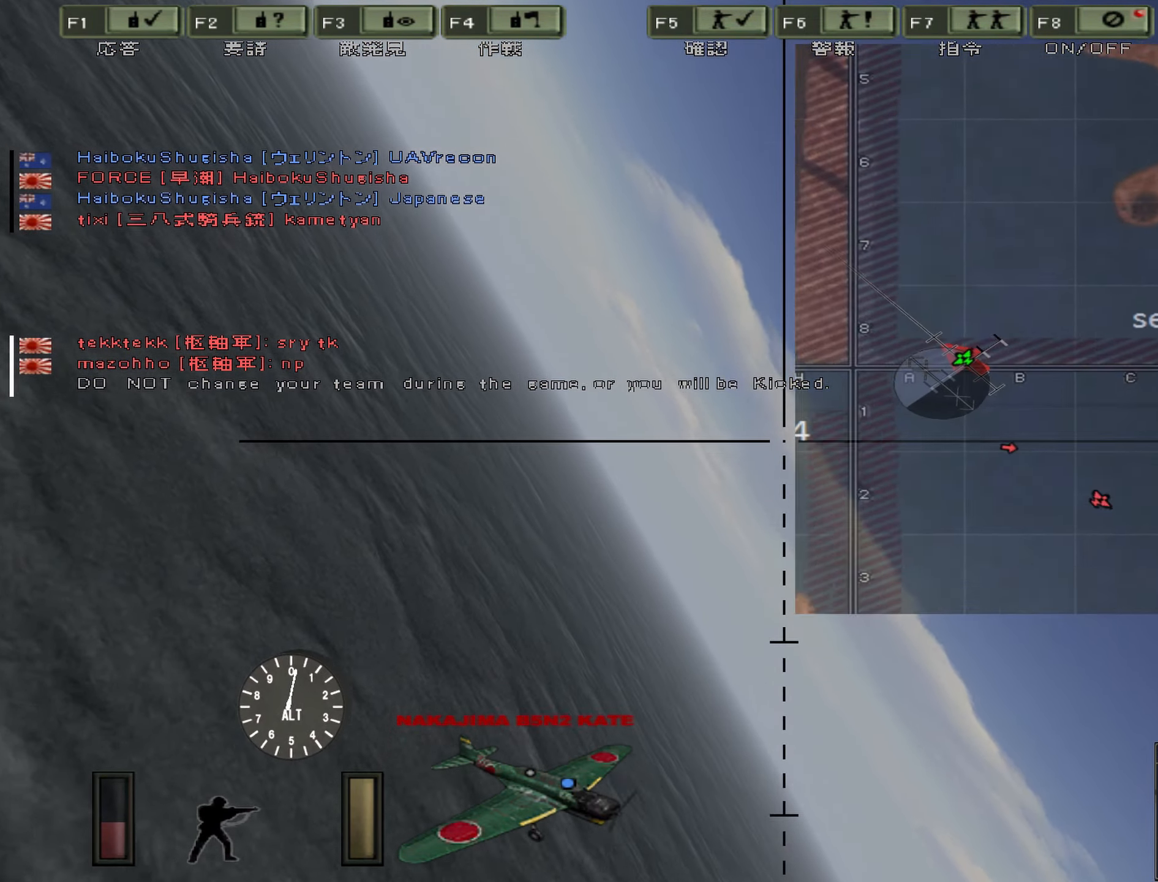
{"keys": ["a", "w"], "events": [[117, "m", "up"]]}